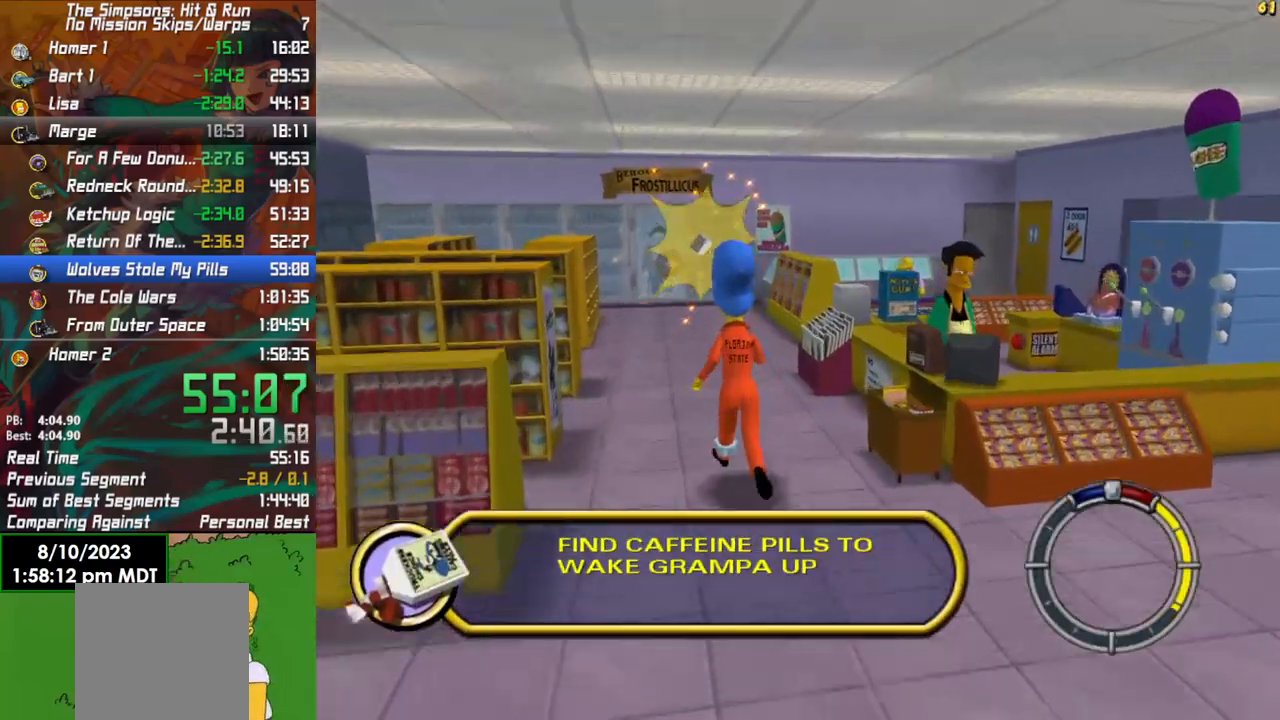
Gameplay with a controller (Xbox layout); each line is a JSON object with the inputs held at the frame after it. "events" lists button and stick changes between this image and that frame as [ms after this image, input, new state], when the widget could be followed in between.
{"buttons": [], "left_stick": "up", "right_stick": "center", "events": []}
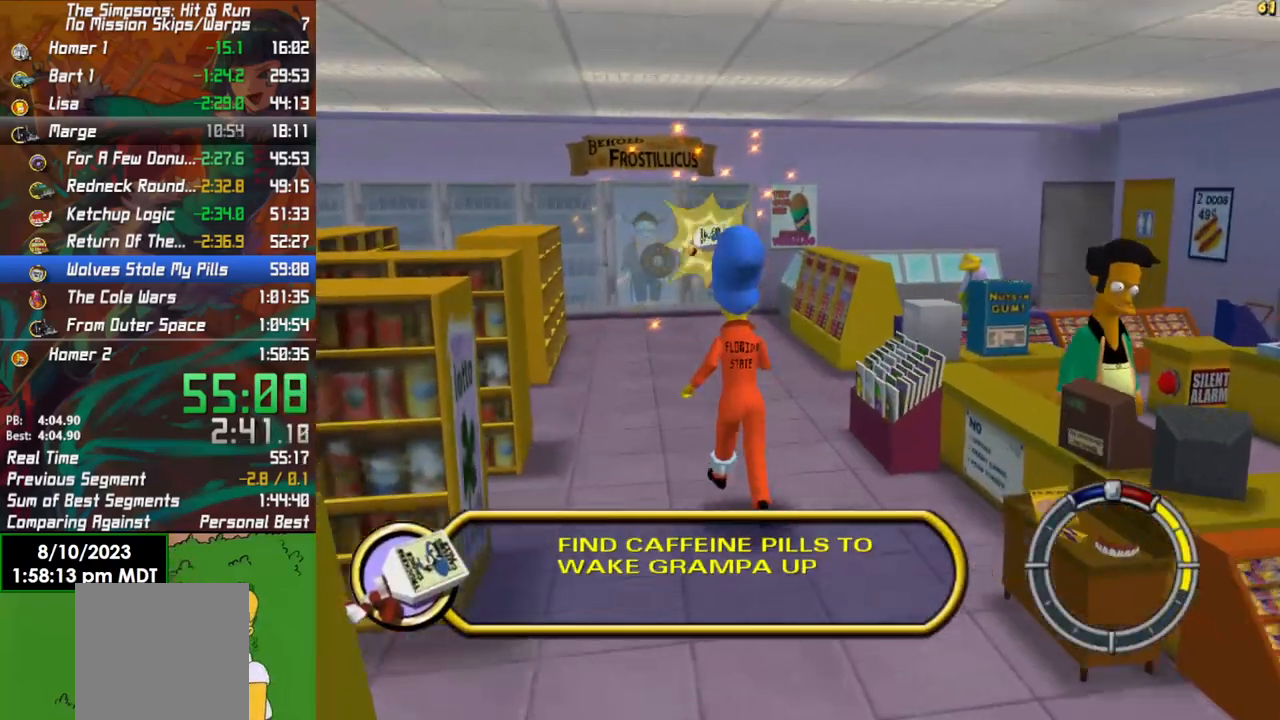
{"buttons": [], "left_stick": "up", "right_stick": "center", "events": []}
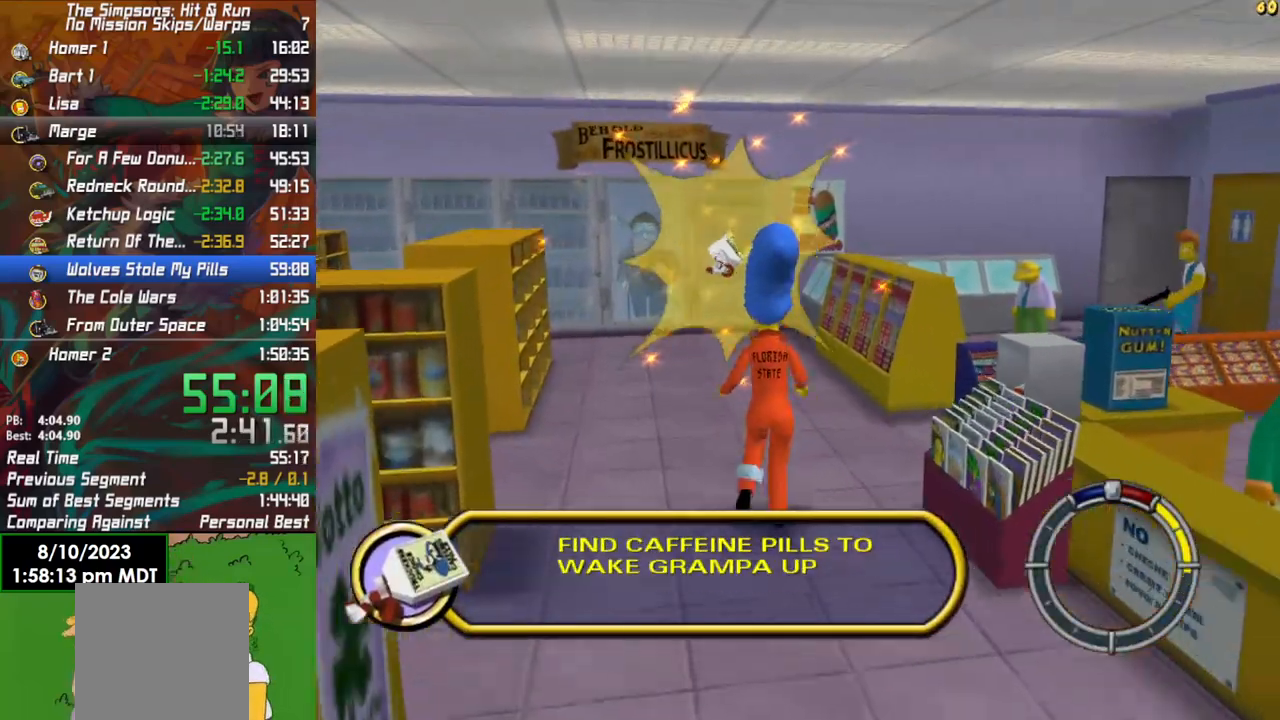
{"buttons": [], "left_stick": "down-right", "right_stick": "center", "events": [[300, "left_stick", "down-right"]]}
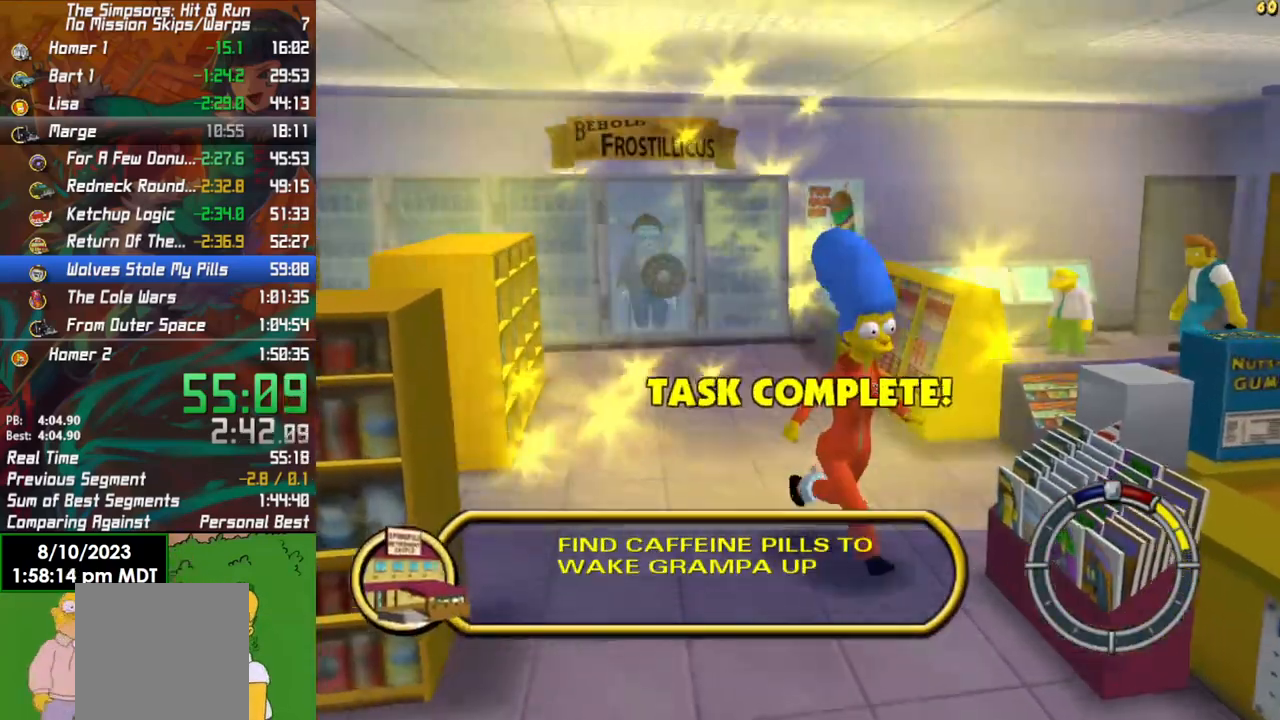
{"buttons": [], "left_stick": "down-right", "right_stick": "center", "events": []}
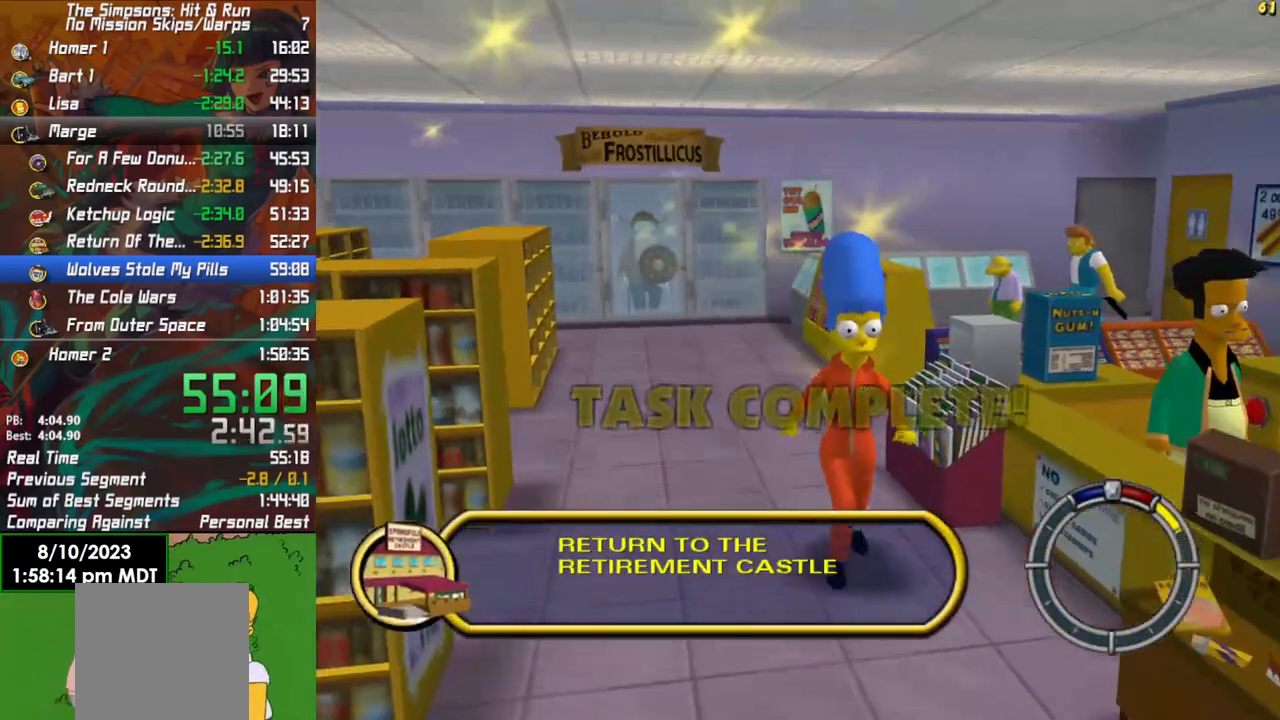
{"buttons": [], "left_stick": "down", "right_stick": "center", "events": [[67, "left_stick", "down"]]}
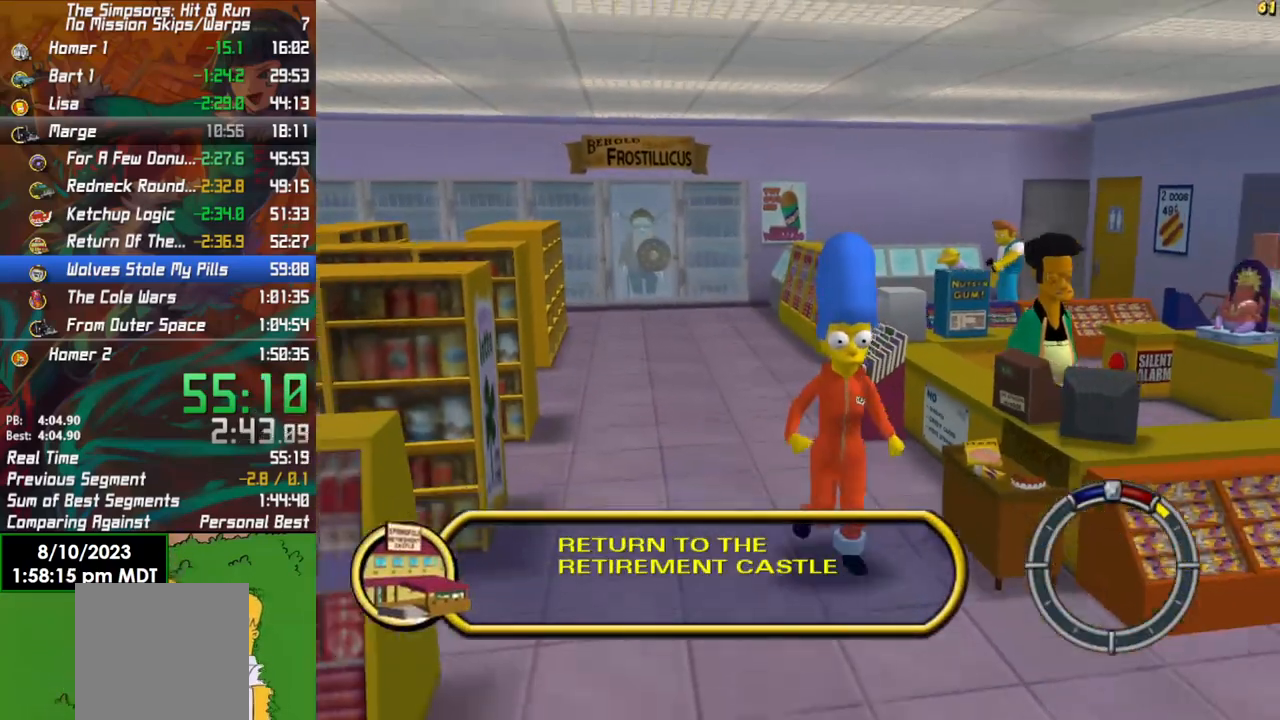
{"buttons": [], "left_stick": "down", "right_stick": "center", "events": []}
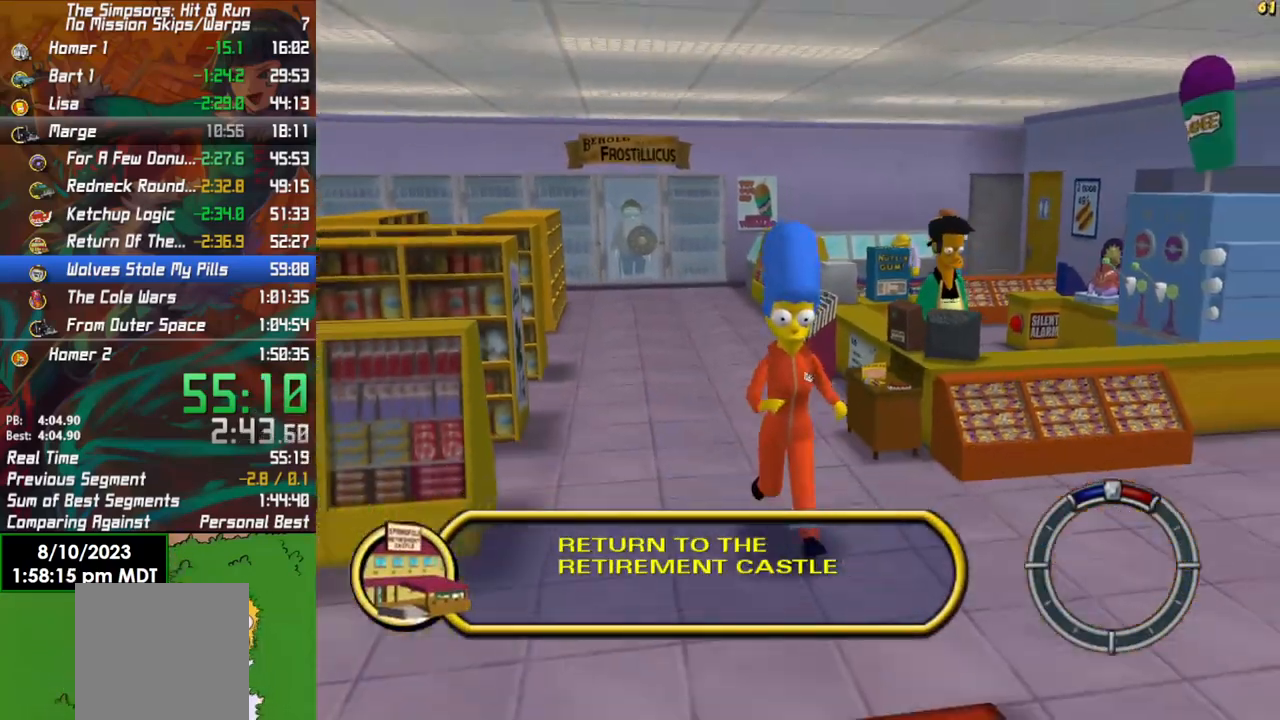
{"buttons": [], "left_stick": "down", "right_stick": "center", "events": [[233, "Y", "down"], [333, "Y", "up"], [400, "Y", "down"], [500, "Y", "up"]]}
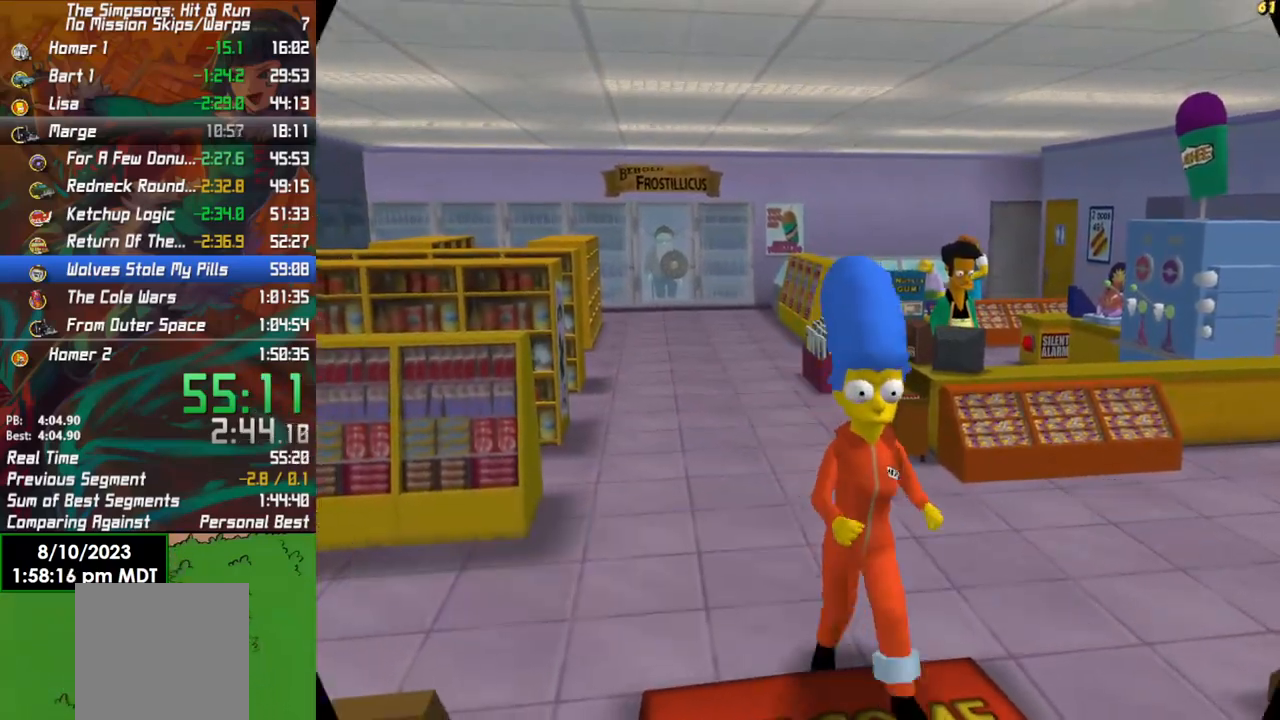
{"buttons": [], "left_stick": "center", "right_stick": "center", "events": [[67, "Y", "down"], [133, "Y", "up"], [200, "Y", "down"], [283, "Y", "up"], [450, "left_stick", "center"]]}
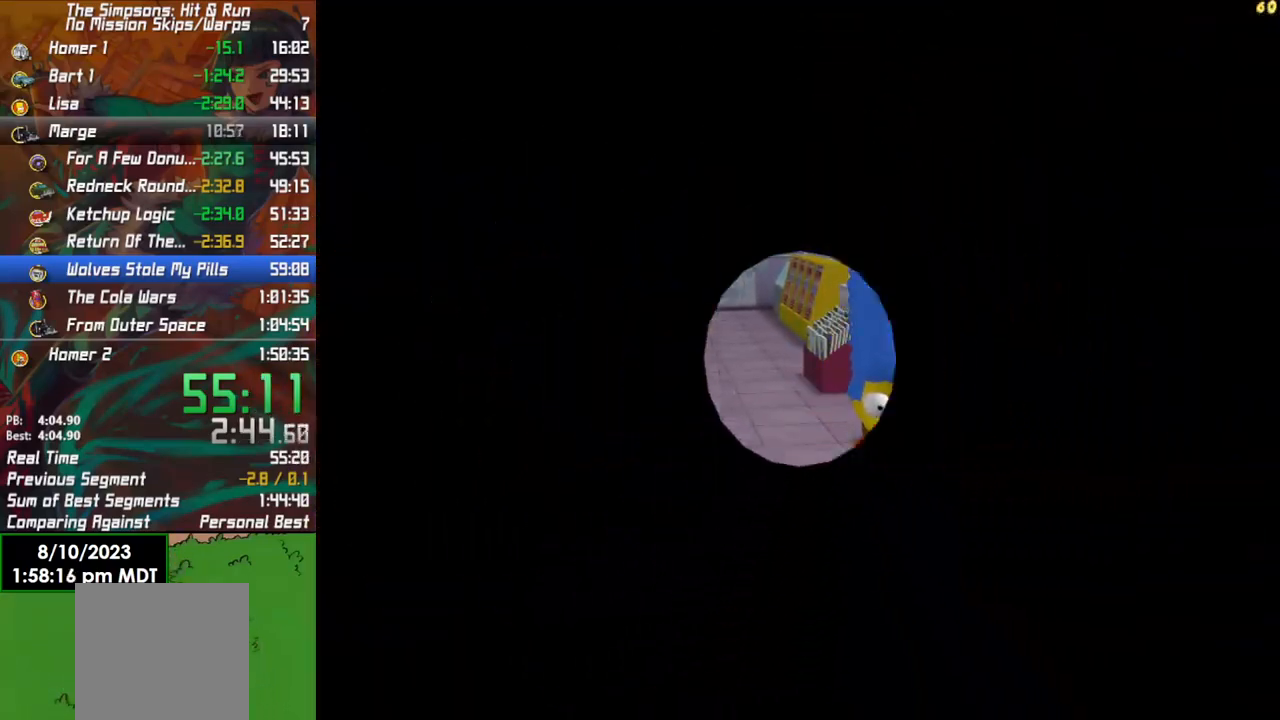
{"buttons": [], "left_stick": "center", "right_stick": "center", "events": []}
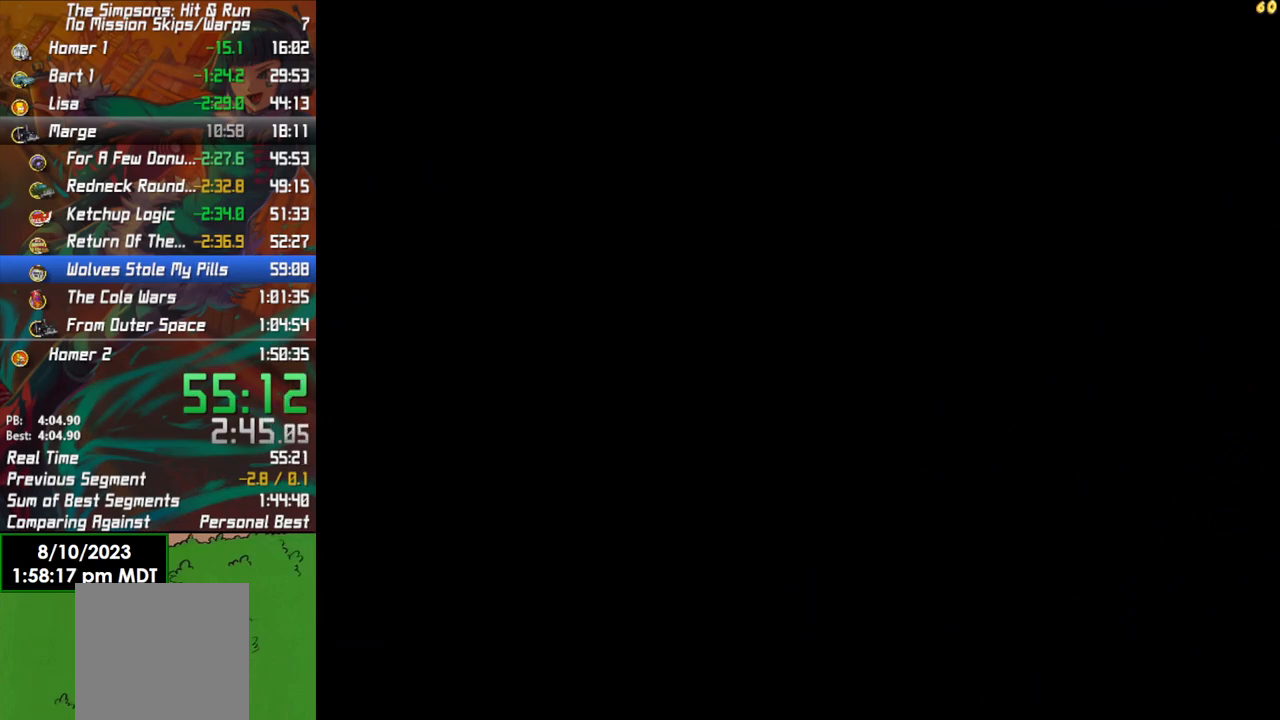
{"buttons": [], "left_stick": "center", "right_stick": "center", "events": []}
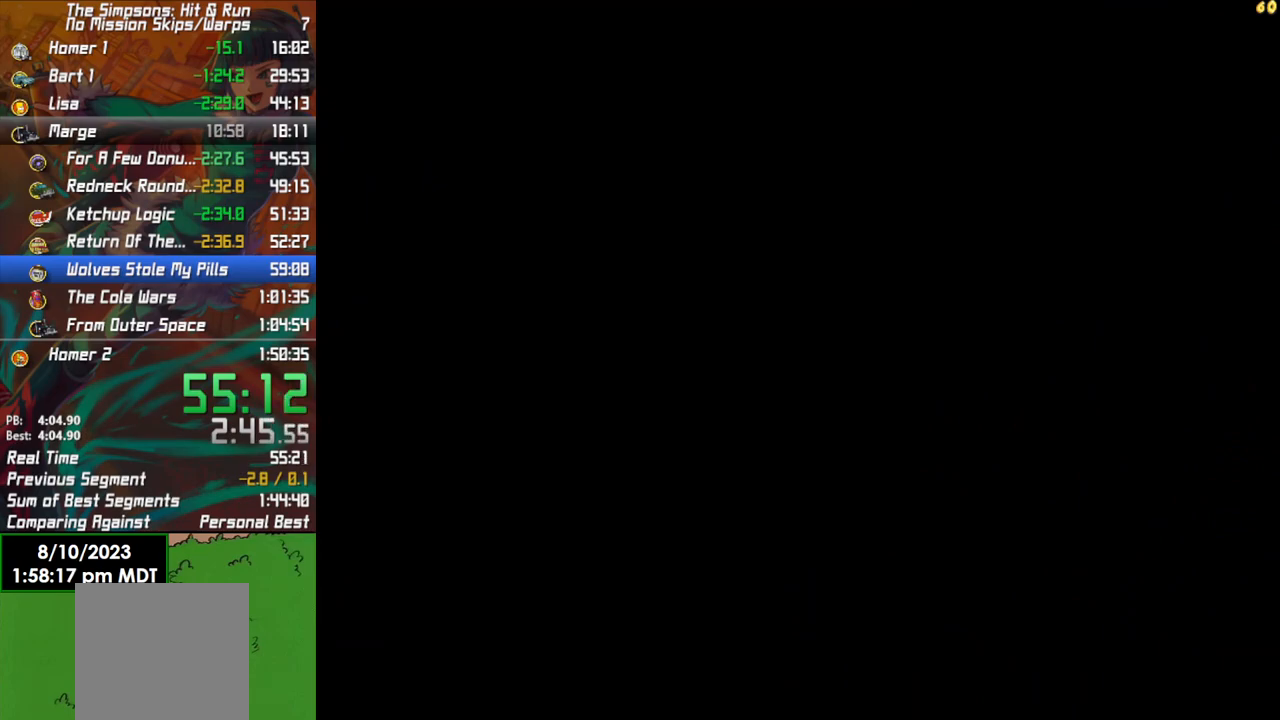
{"buttons": [], "left_stick": "down", "right_stick": "center", "events": [[333, "left_stick", "down"]]}
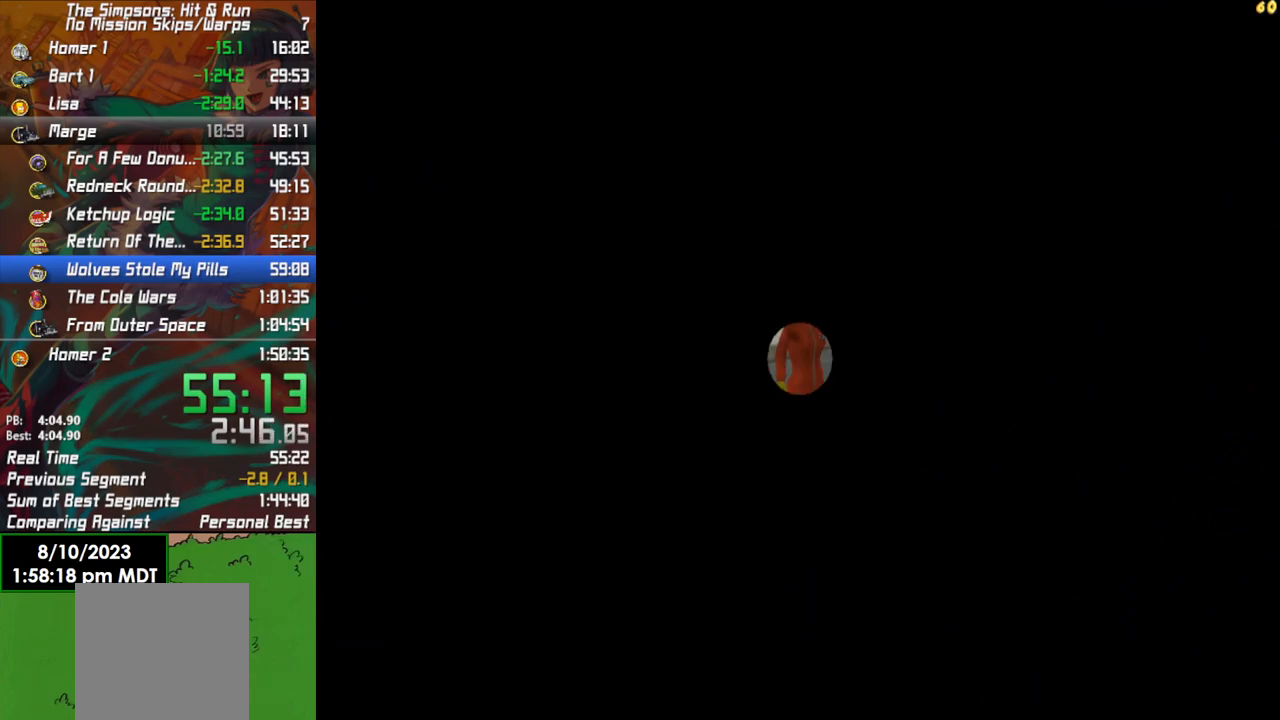
{"buttons": [], "left_stick": "down-right", "right_stick": "center", "events": [[133, "left_stick", "down-right"]]}
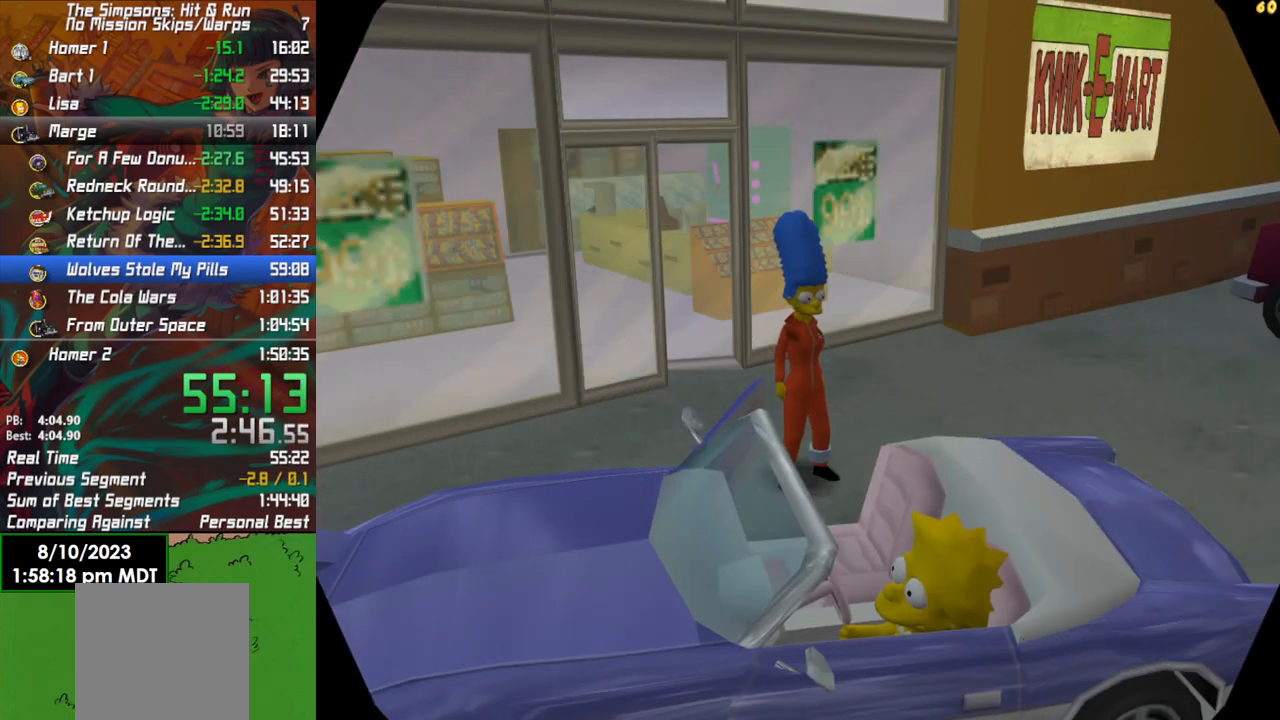
{"buttons": [], "left_stick": "down-right", "right_stick": "center", "events": [[250, "A", "down"], [433, "A", "up"]]}
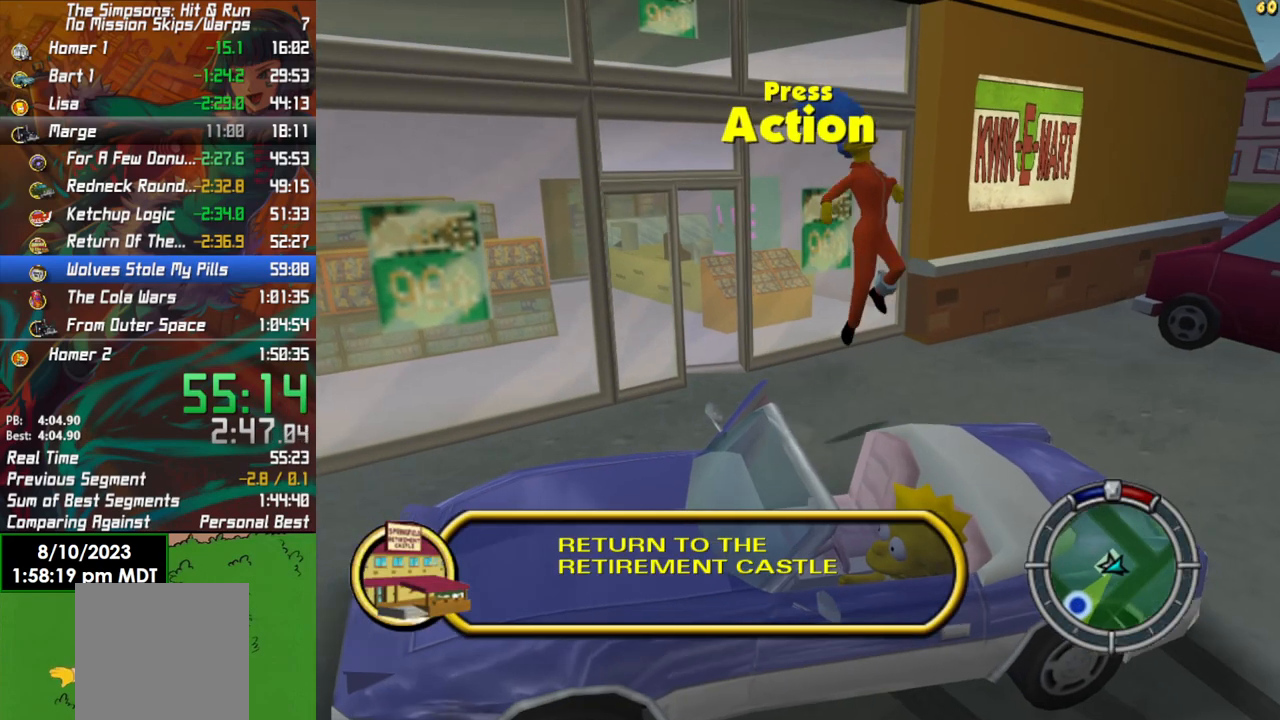
{"buttons": ["Y"], "left_stick": "down-left", "right_stick": "center", "events": [[167, "left_stick", "down"], [450, "left_stick", "down-left"], [500, "Y", "down"]]}
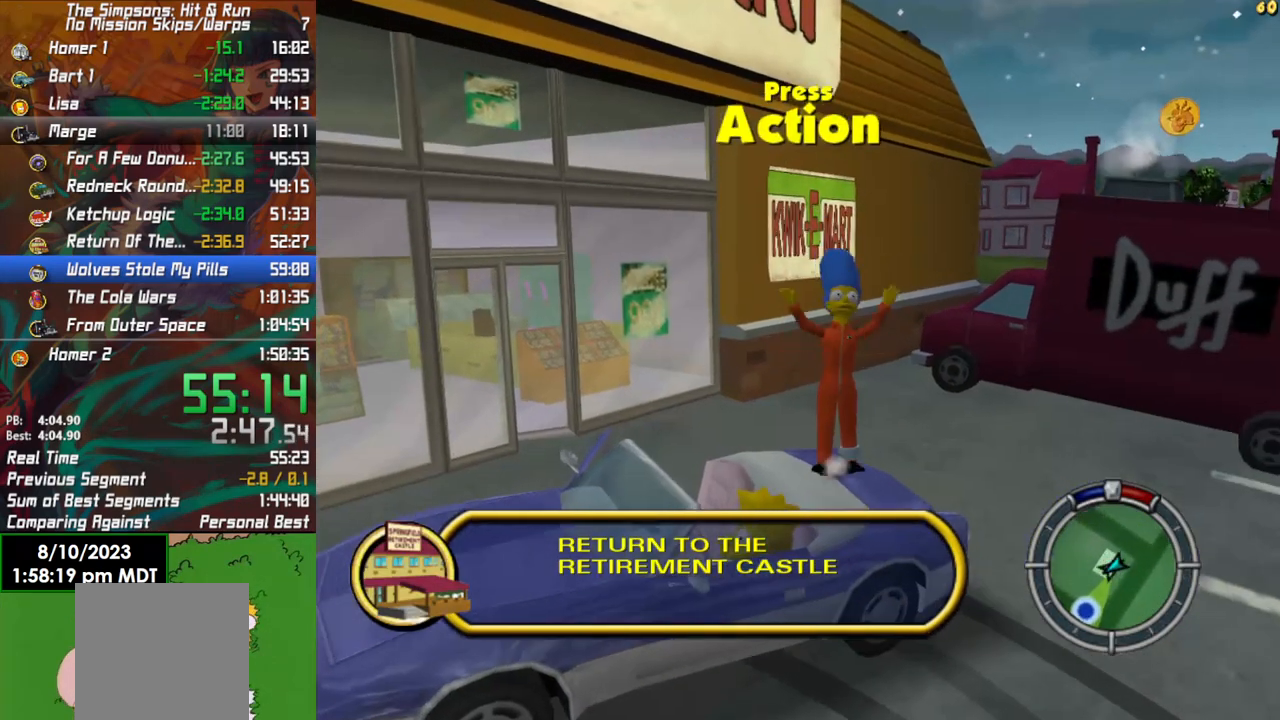
{"buttons": ["R2"], "left_stick": "left", "right_stick": "center", "events": [[17, "R2", "down"], [117, "Y", "up"], [133, "left_stick", "left"]]}
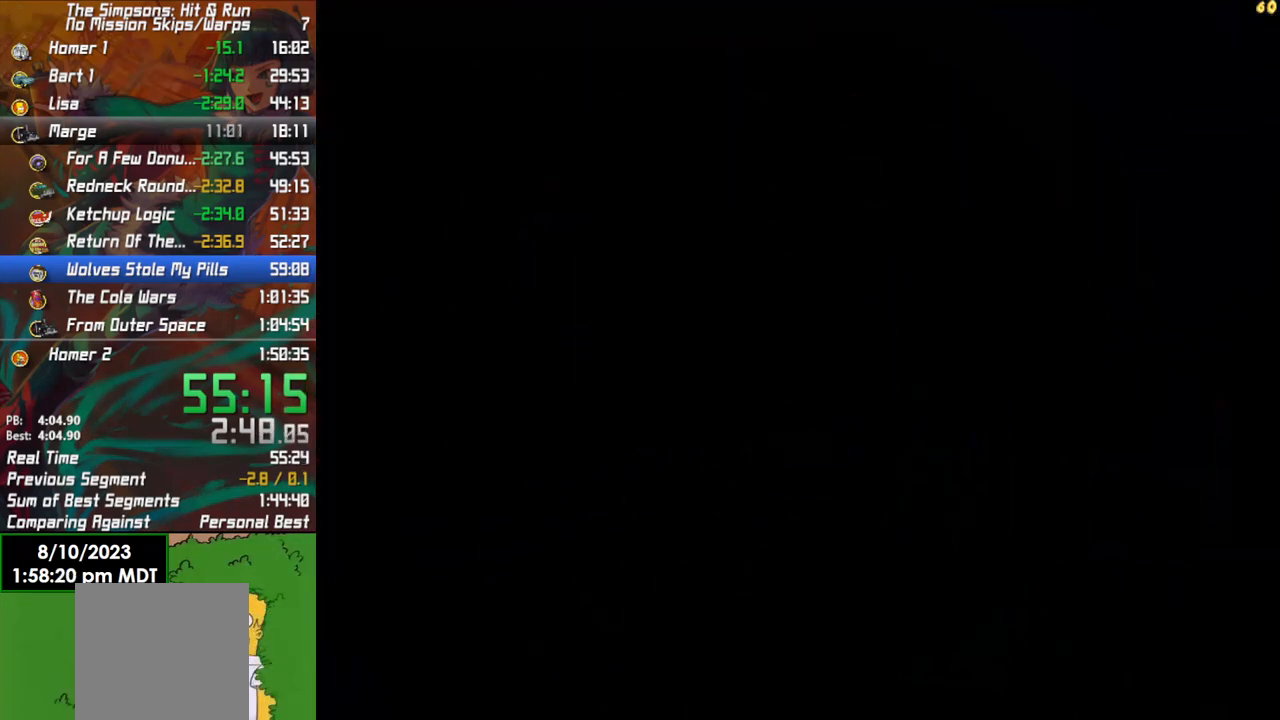
{"buttons": ["R2"], "left_stick": "left", "right_stick": "center", "events": []}
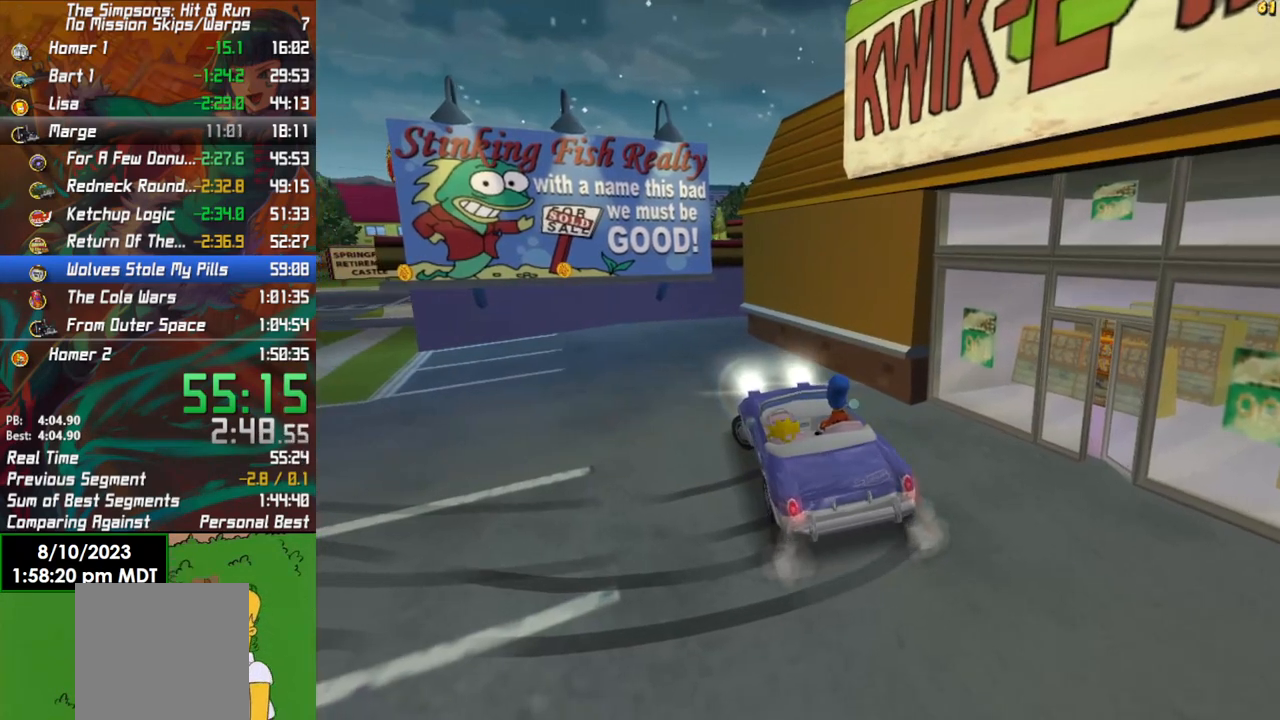
{"buttons": ["R2"], "left_stick": "center", "right_stick": "center", "events": [[433, "left_stick", "center"]]}
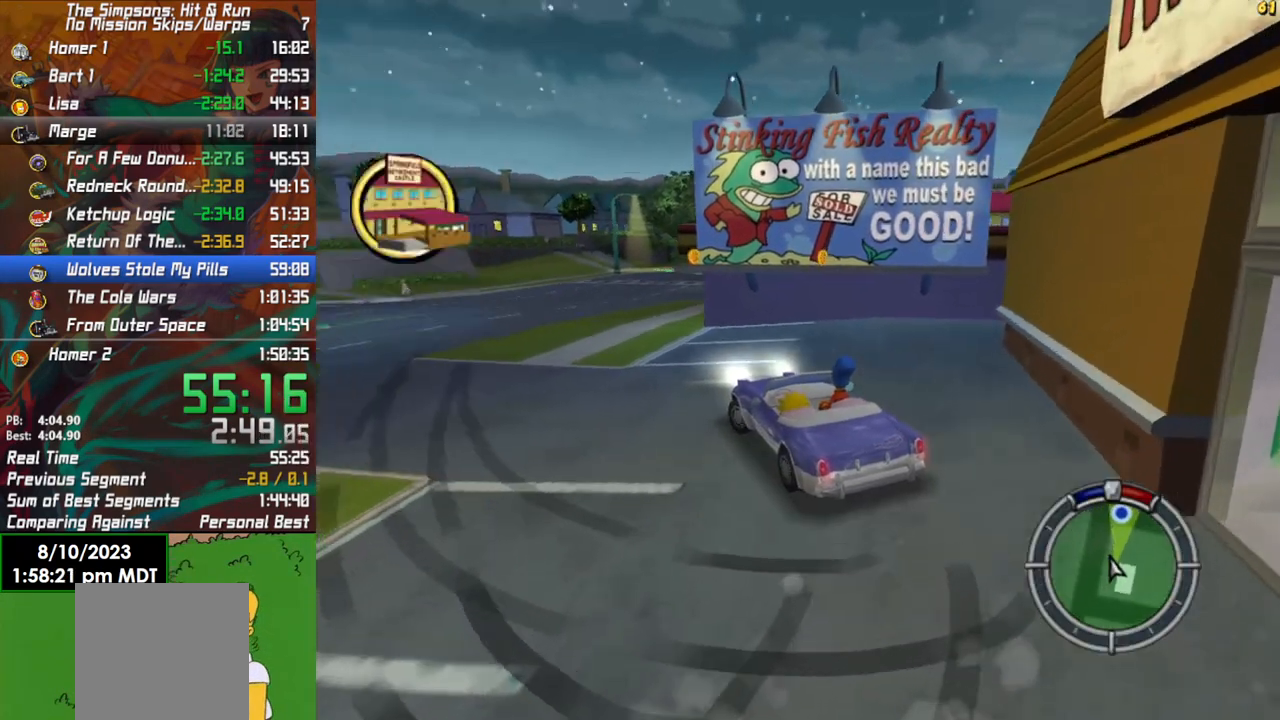
{"buttons": ["R2"], "left_stick": "right", "right_stick": "center", "events": [[500, "left_stick", "right"]]}
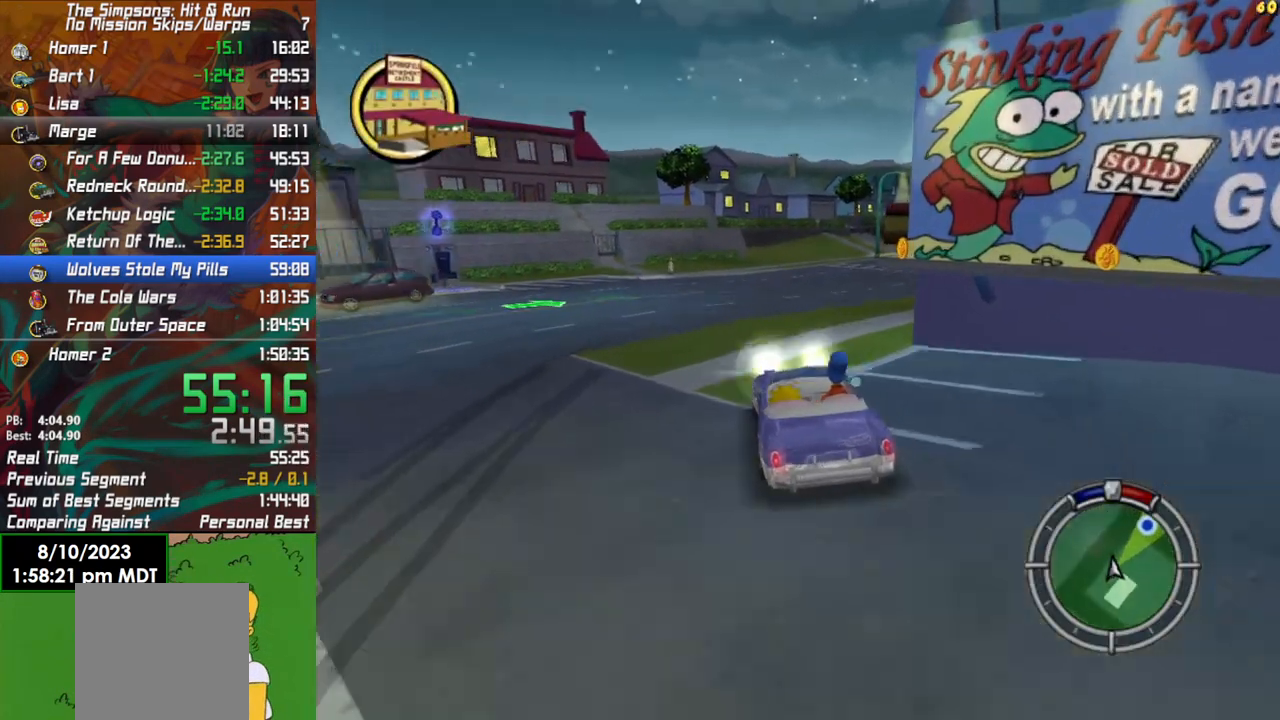
{"buttons": ["R2"], "left_stick": "center", "right_stick": "center", "events": [[417, "left_stick", "center"]]}
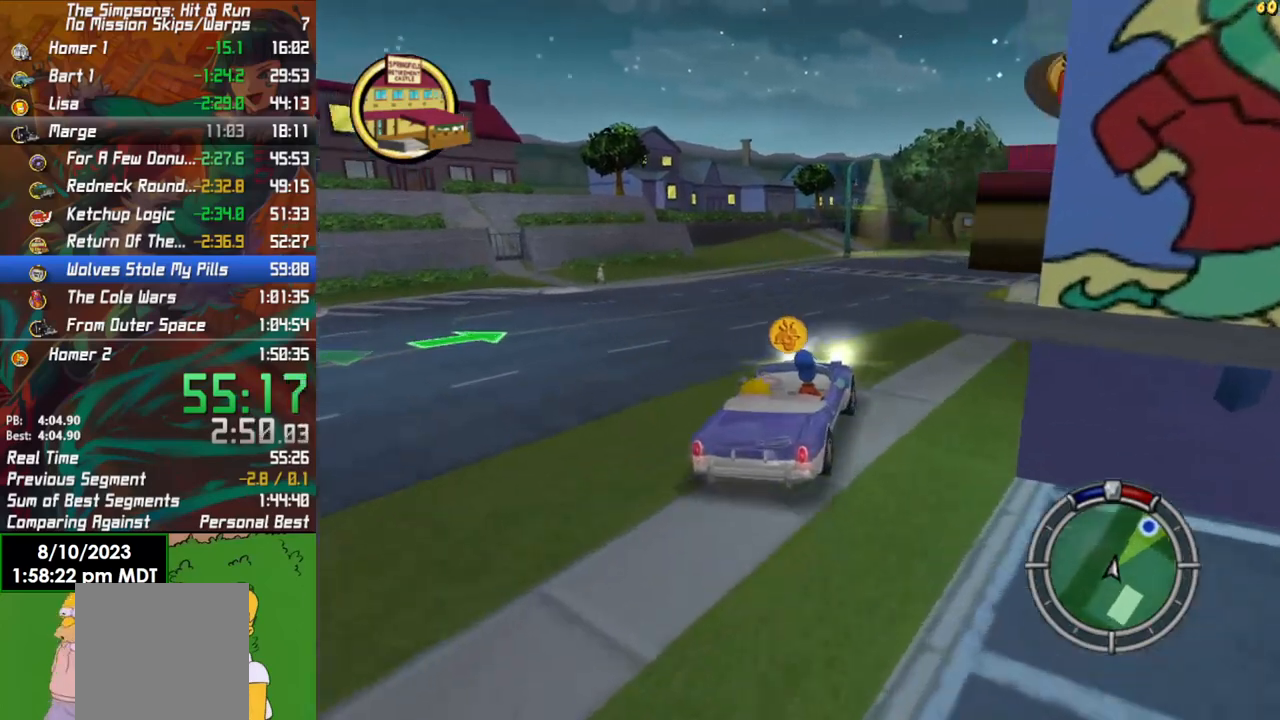
{"buttons": ["R2"], "left_stick": "center", "right_stick": "center", "events": [[317, "left_stick", "right"], [433, "left_stick", "center"]]}
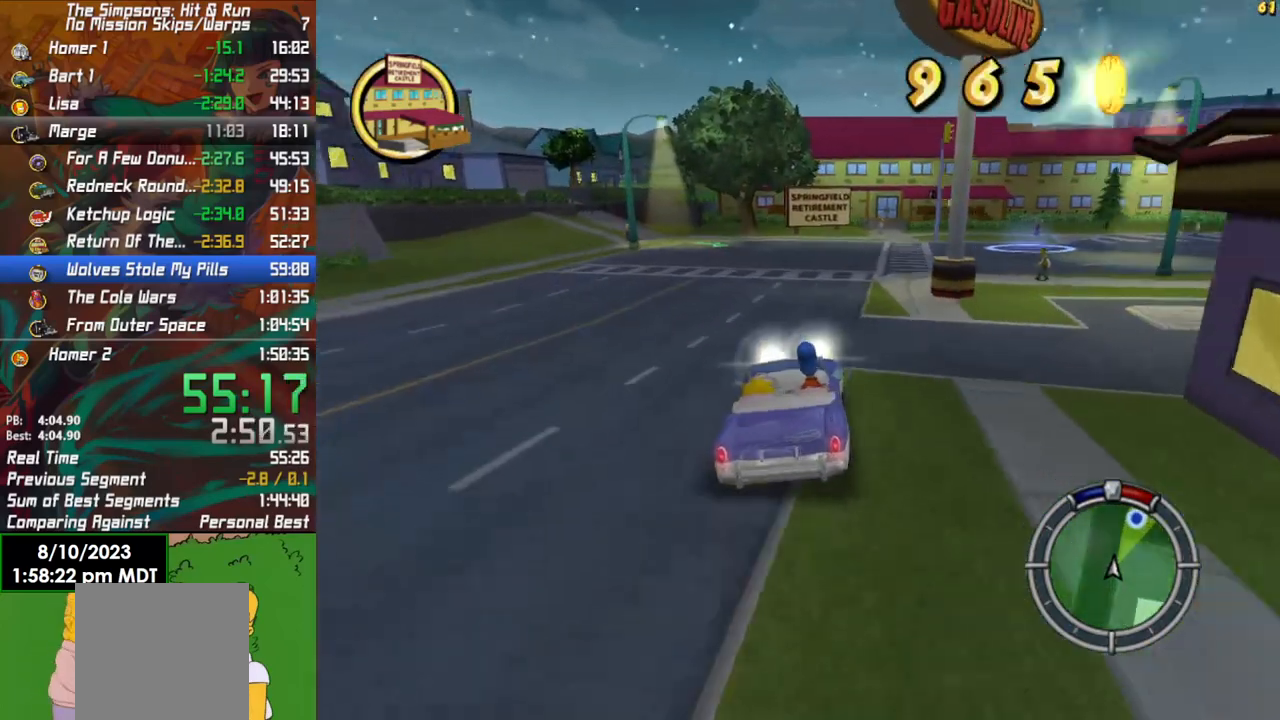
{"buttons": ["R2"], "left_stick": "center", "right_stick": "center", "events": [[100, "left_stick", "right"], [400, "left_stick", "center"]]}
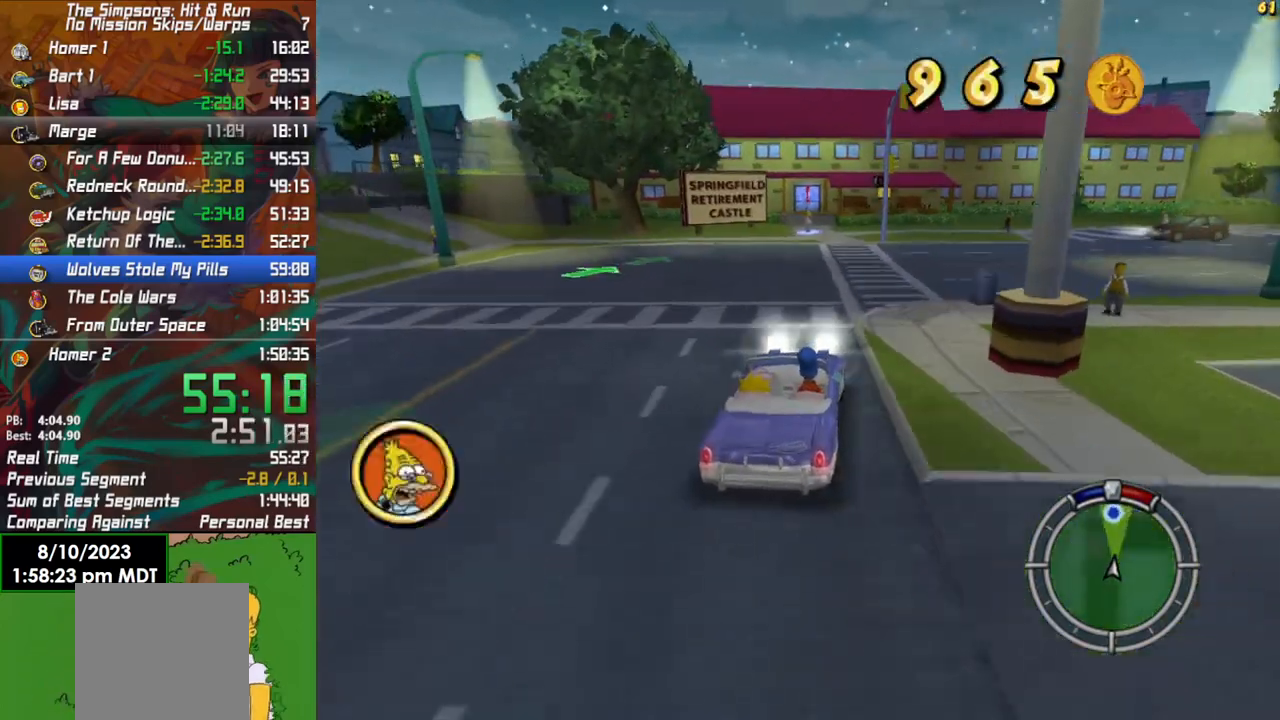
{"buttons": ["X", "R2"], "left_stick": "left", "right_stick": "center", "events": [[333, "left_stick", "left"], [483, "X", "down"]]}
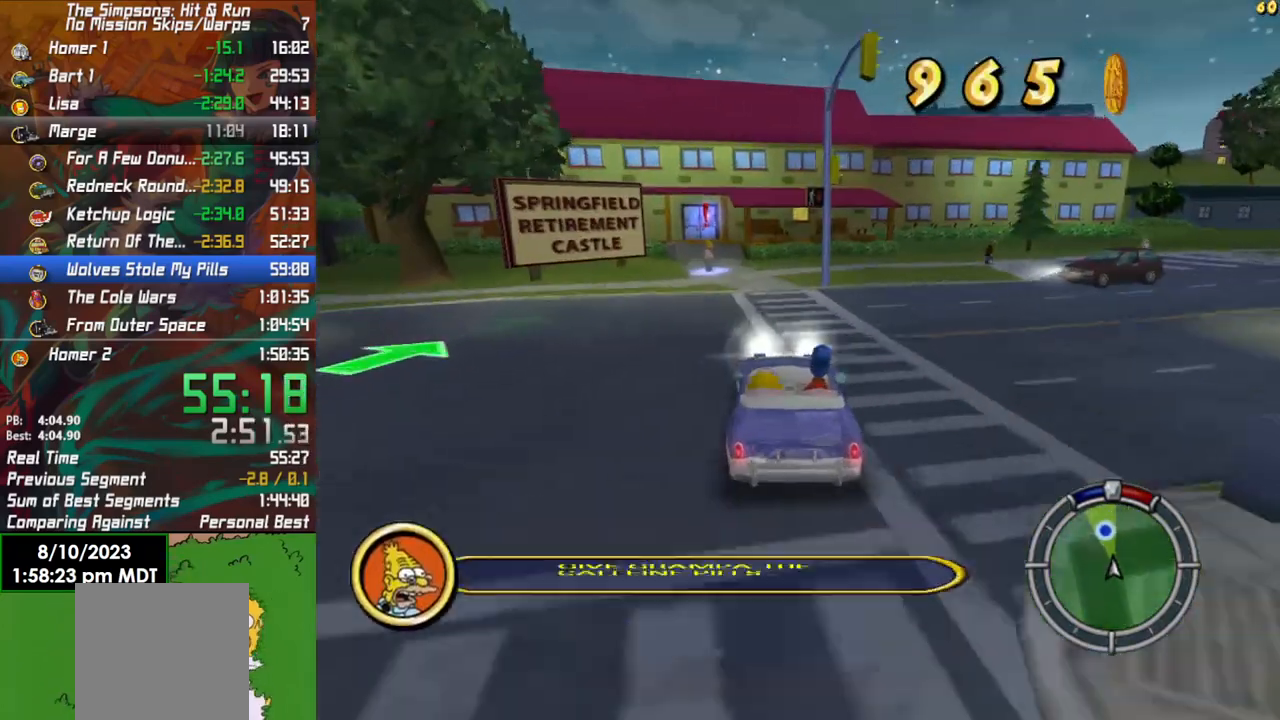
{"buttons": ["X", "Y", "L2"], "left_stick": "down-left", "right_stick": "center", "events": [[50, "R2", "up"], [200, "L2", "down"], [317, "Y", "down"], [367, "left_stick", "down-left"]]}
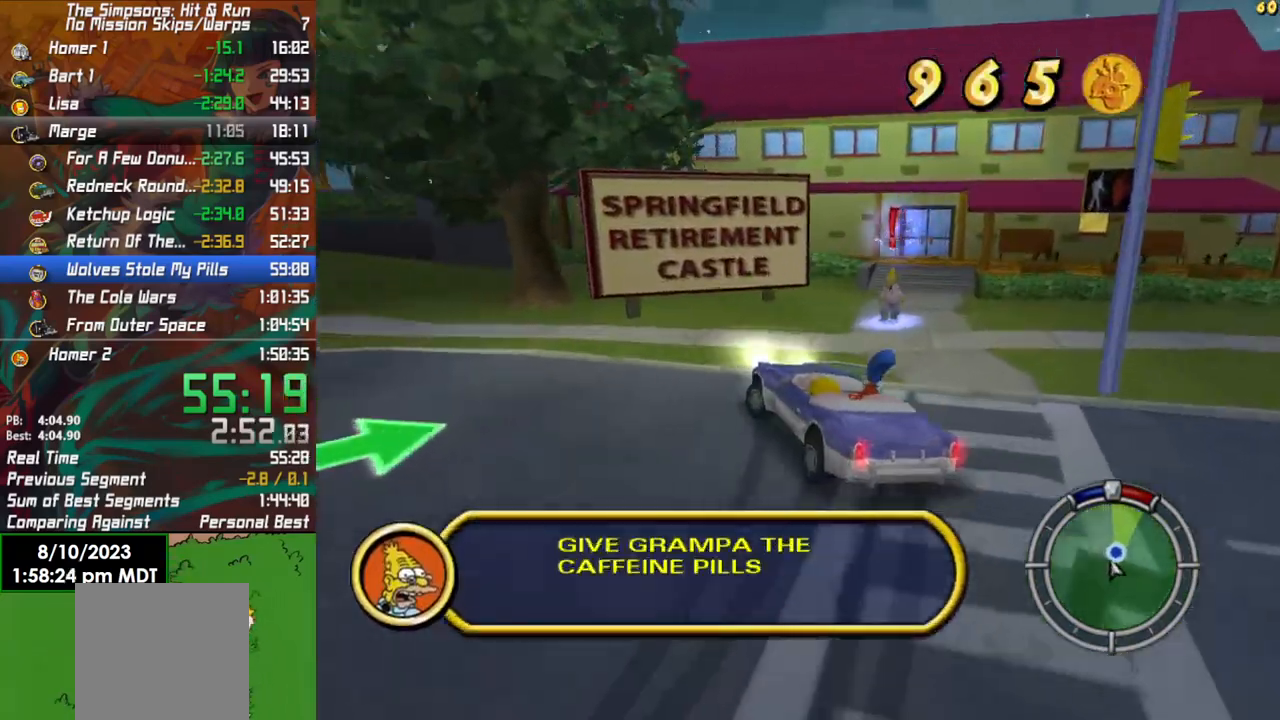
{"buttons": ["Y", "L2"], "left_stick": "center", "right_stick": "center", "events": [[100, "left_stick", "center"], [183, "X", "up"], [250, "Y", "up"], [283, "Y", "down"]]}
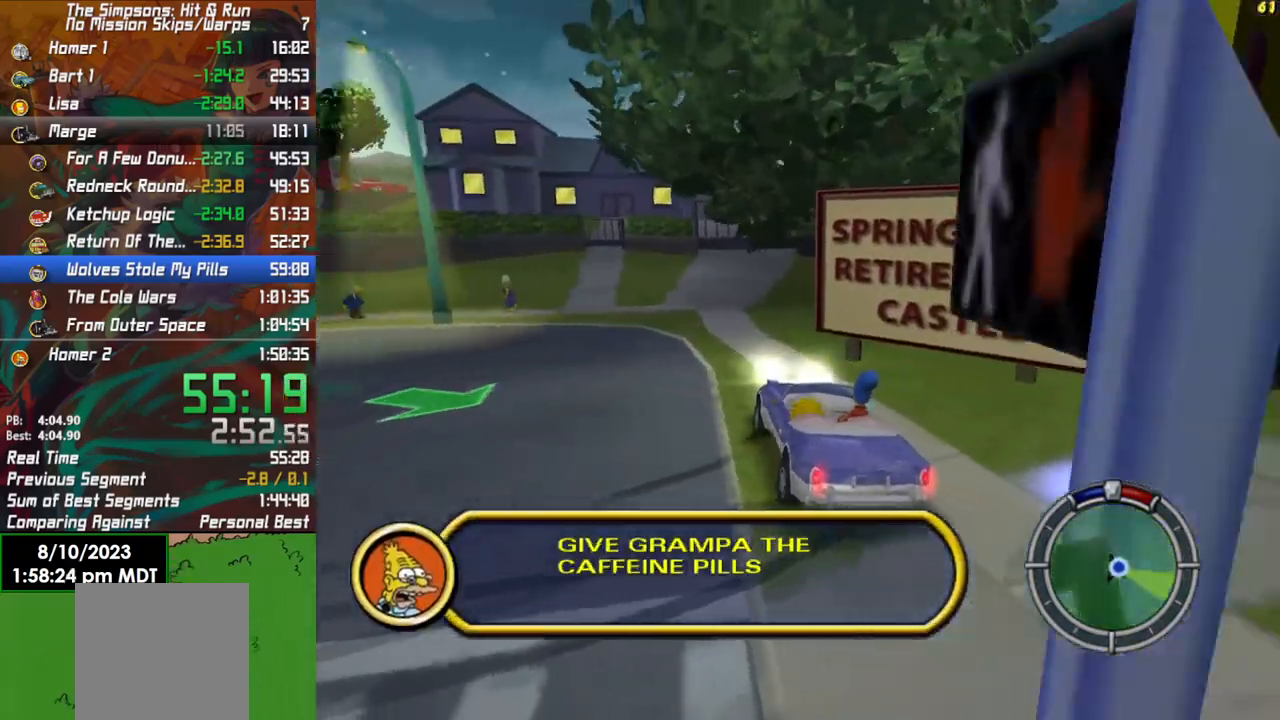
{"buttons": [], "left_stick": "down-right", "right_stick": "center", "events": [[50, "L2", "up"], [50, "X", "down"], [50, "Y", "up"], [117, "X", "up"], [117, "Y", "down"], [200, "X", "down"], [200, "Y", "up"], [333, "X", "up"], [433, "left_stick", "down-right"]]}
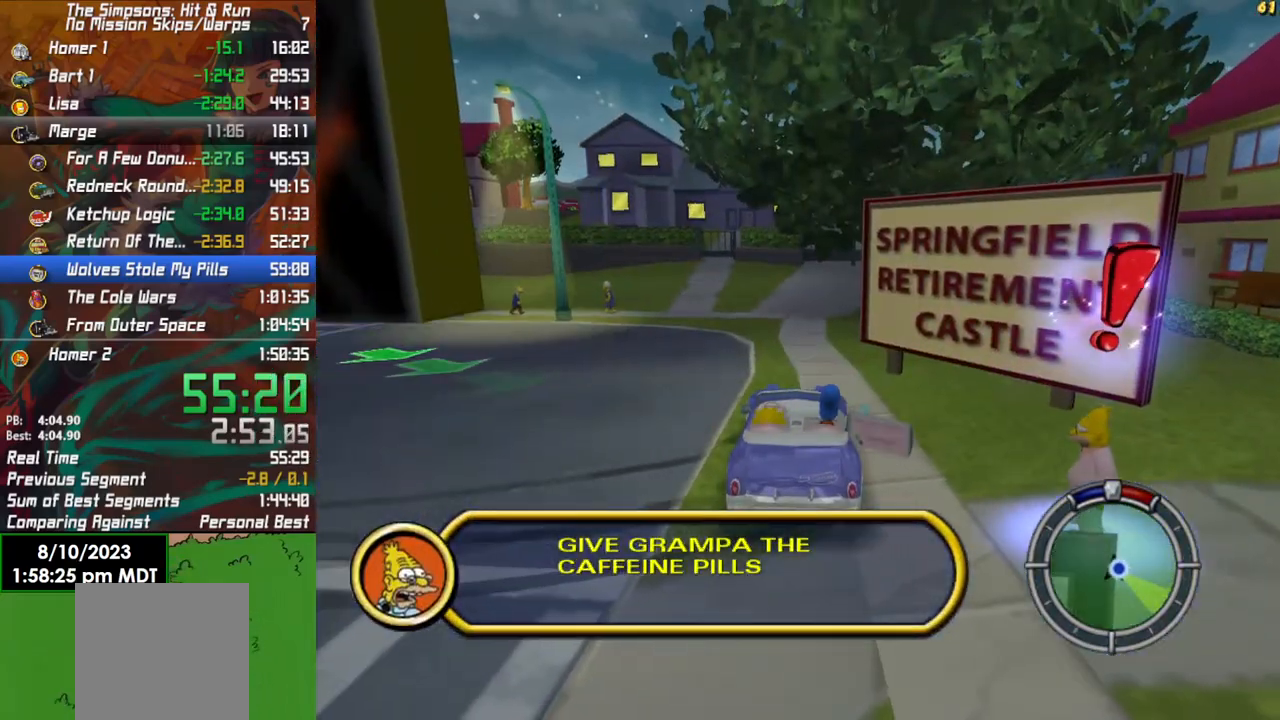
{"buttons": [], "left_stick": "down-right", "right_stick": "center", "events": []}
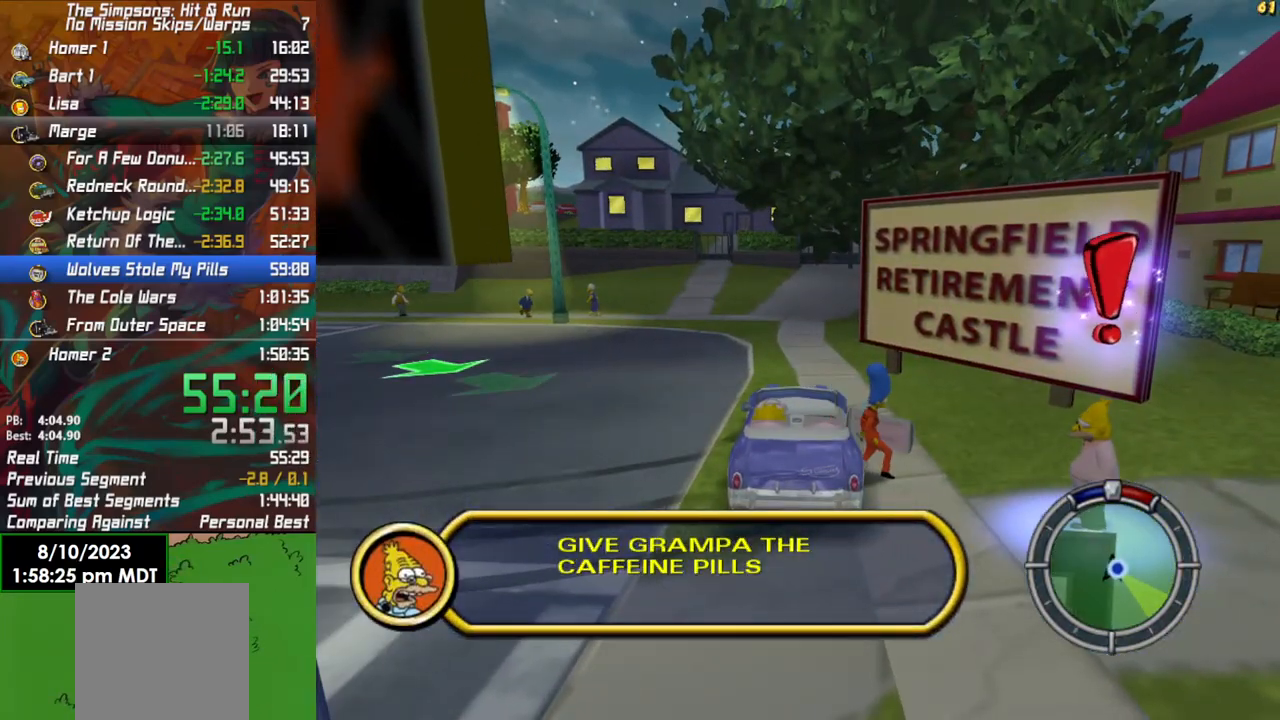
{"buttons": ["B"], "left_stick": "down-right", "right_stick": "center", "events": [[333, "B", "down"]]}
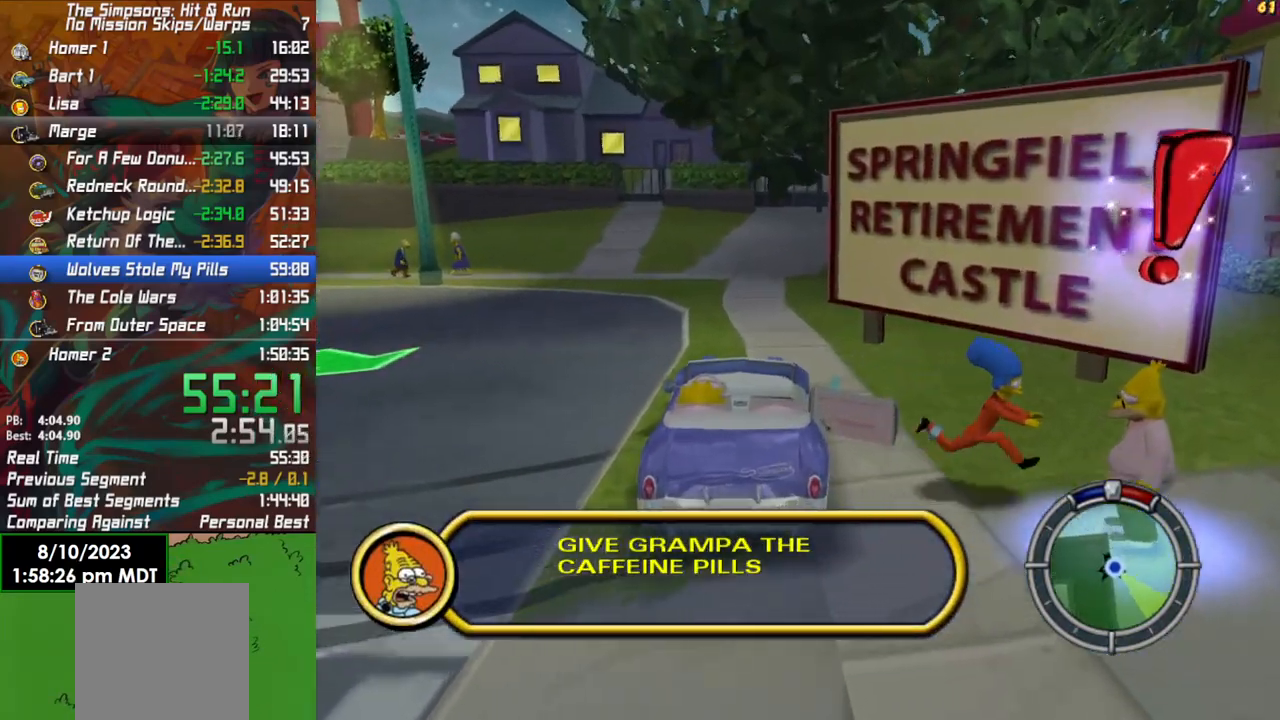
{"buttons": [], "left_stick": "center", "right_stick": "center", "events": [[50, "Y", "down"], [83, "B", "up"], [150, "left_stick", "center"], [167, "Y", "up"]]}